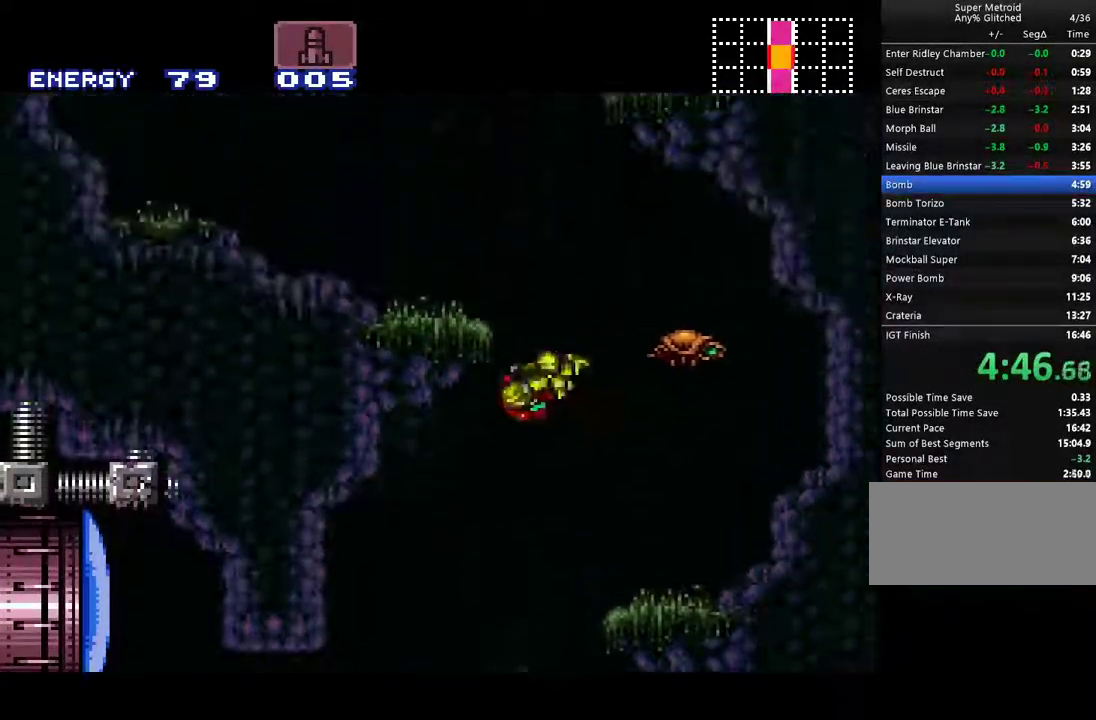
Gameplay with a controller (Nintendo layout); each line is a JSON object with the inputs held at the frame after it. "events" lists button and stick changes between this image and that frame as [ms after this image, input, new state], when the widget could be followed in between. Not read: L3 R3.
{"buttons": ["A", "B", "DPAD_RIGHT"], "events": [[217, "B", "up"], [217, "L1", "down"], [350, "L1", "up"], [433, "B", "down"], [433, "DPAD_LEFT", "up"], [483, "DPAD_RIGHT", "down"]]}
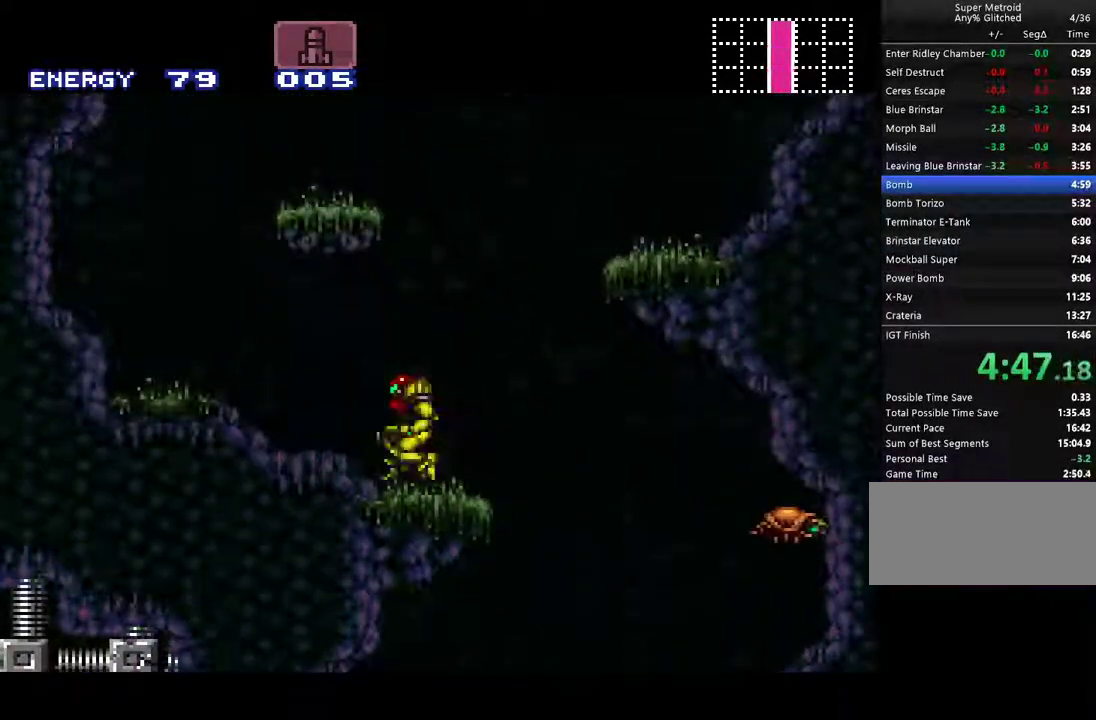
{"buttons": ["A", "DPAD_UP"], "events": [[67, "DPAD_RIGHT", "up"], [117, "DPAD_LEFT", "down"], [450, "B", "up"], [483, "DPAD_LEFT", "up"], [483, "DPAD_UP", "down"]]}
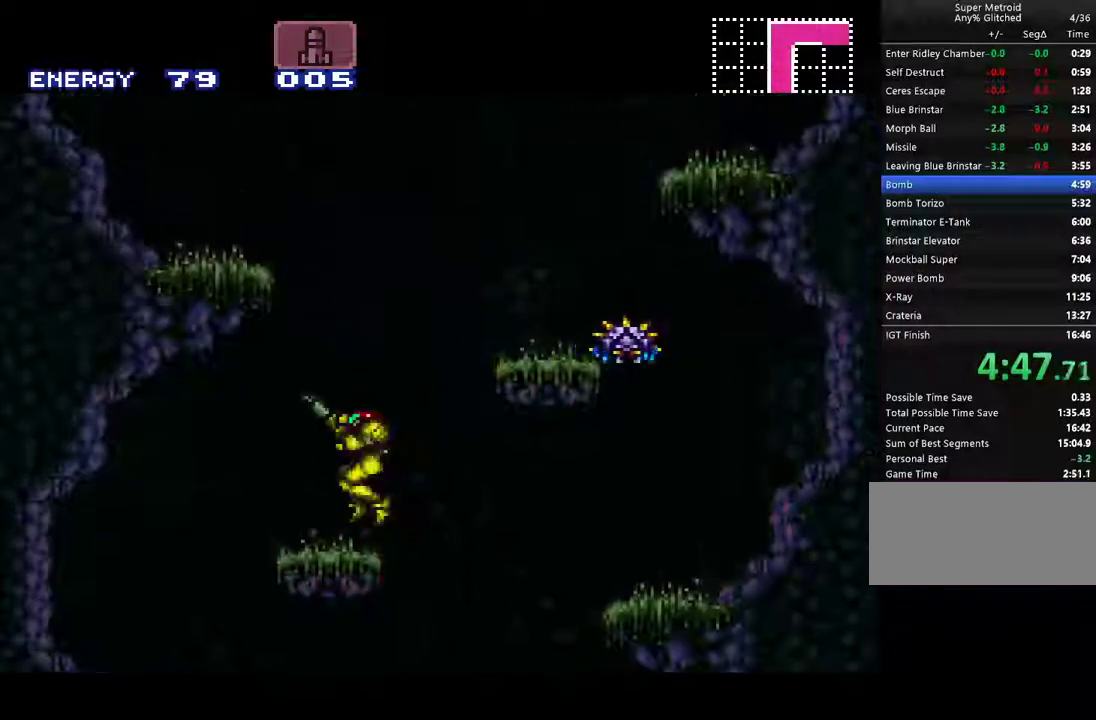
{"buttons": ["A", "B", "Y", "DPAD_UP", "DPAD_LEFT"], "events": [[267, "B", "down"], [300, "Y", "down"], [467, "DPAD_LEFT", "down"]]}
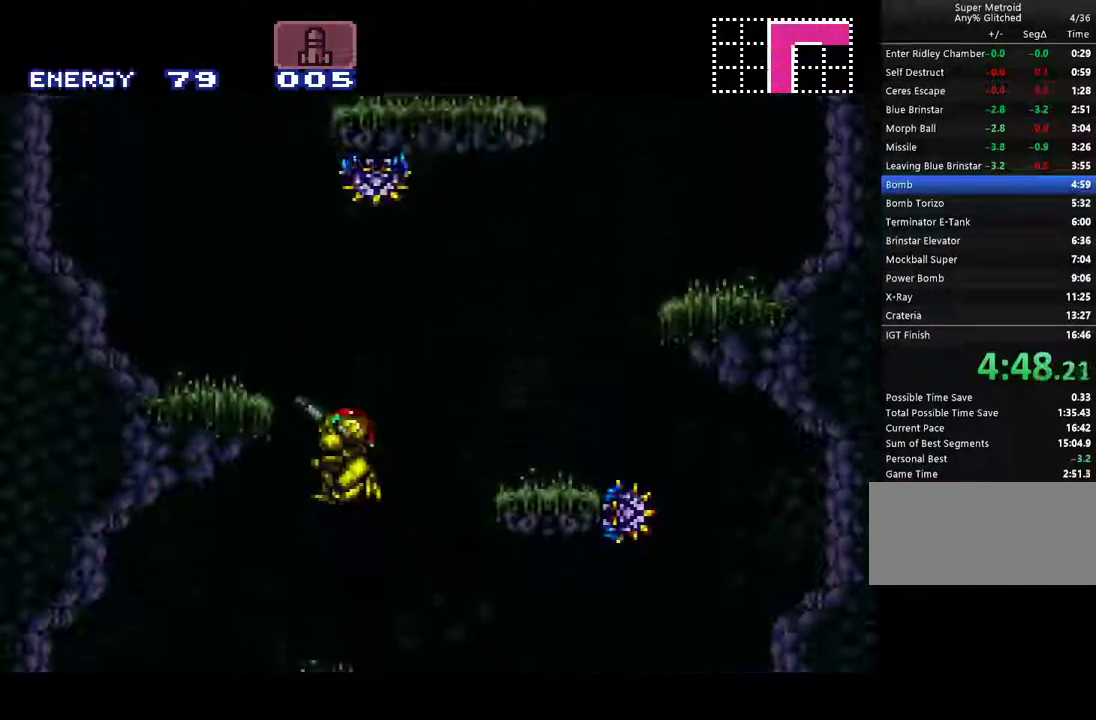
{"buttons": ["A", "DPAD_LEFT"], "events": [[167, "DPAD_LEFT", "up"], [300, "DPAD_LEFT", "down"], [333, "Y", "up"], [350, "B", "up"], [383, "DPAD_UP", "up"]]}
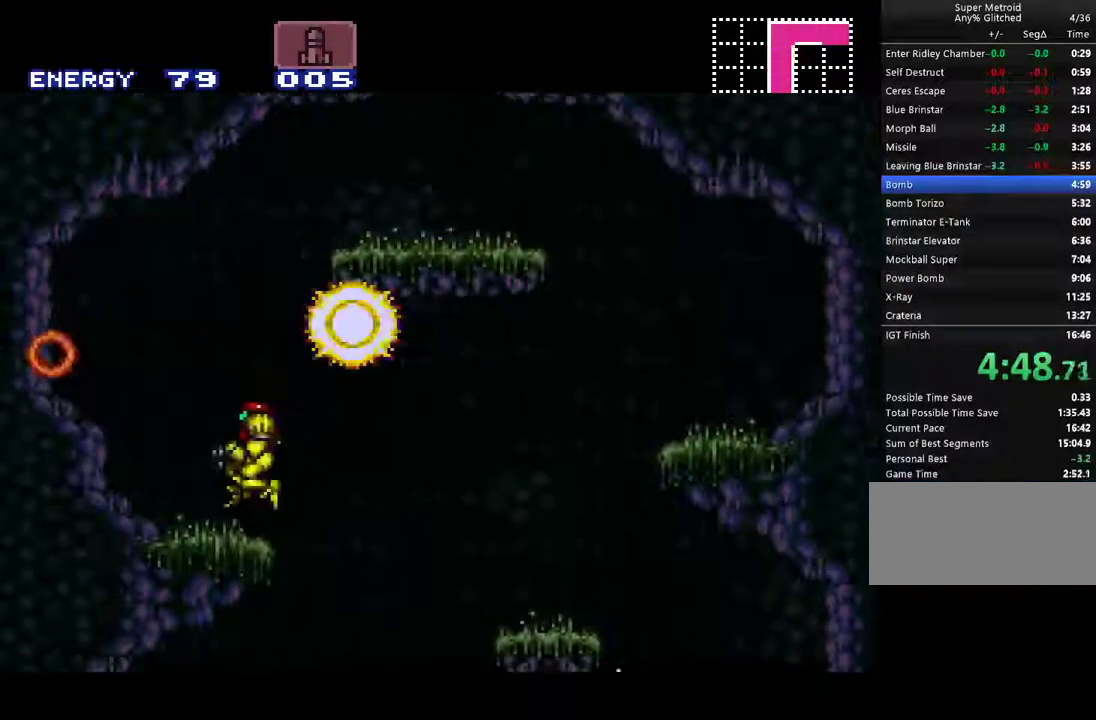
{"buttons": ["A", "B", "DPAD_RIGHT"], "events": [[50, "DPAD_LEFT", "up"], [117, "DPAD_RIGHT", "down"], [167, "B", "down"]]}
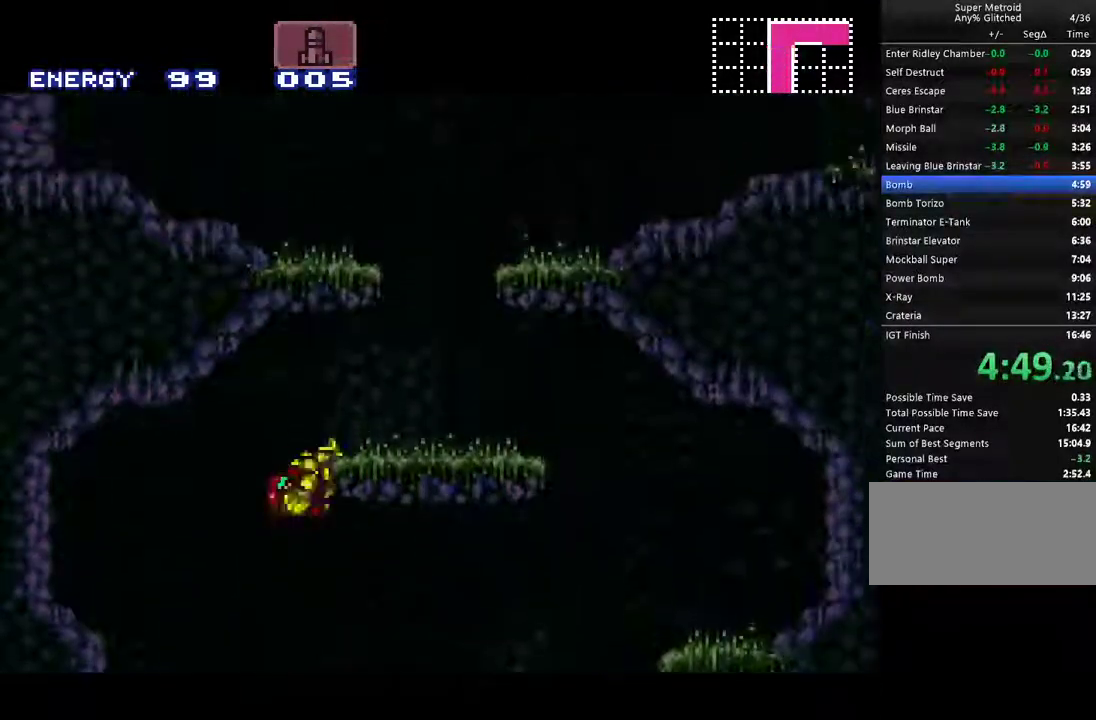
{"buttons": ["A", "B", "DPAD_RIGHT"], "events": [[150, "B", "up"], [183, "L1", "down"], [367, "L1", "up"], [383, "B", "down"]]}
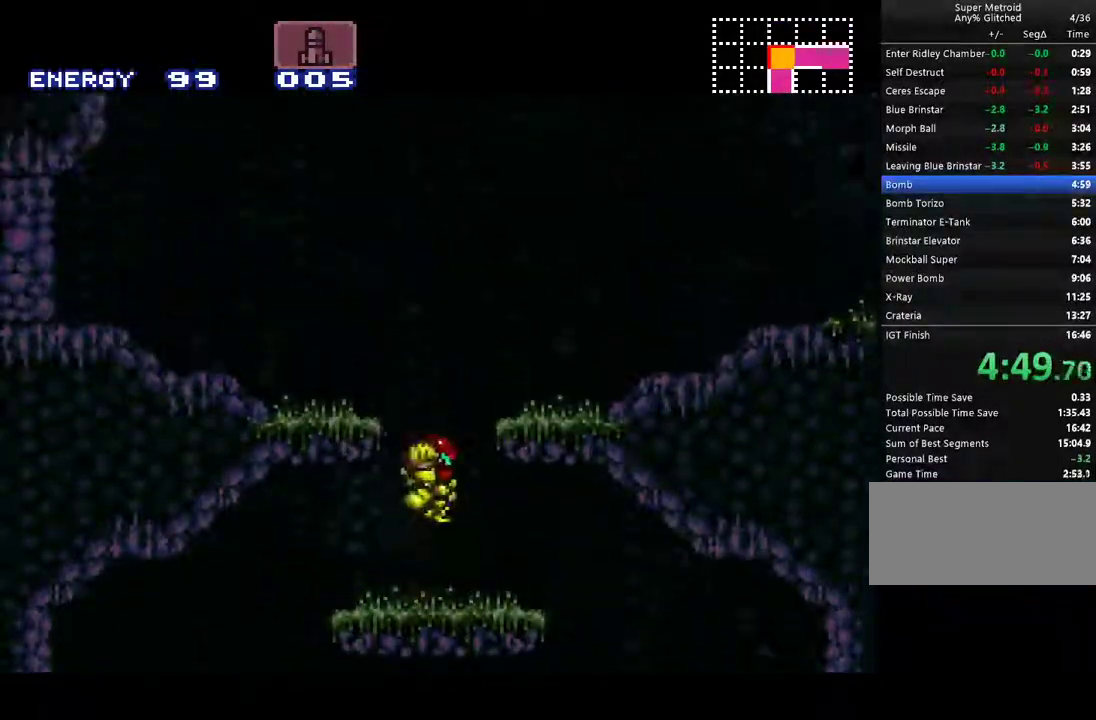
{"buttons": ["A", "DPAD_RIGHT"], "events": [[150, "B", "up"], [200, "L1", "down"], [367, "L1", "up"]]}
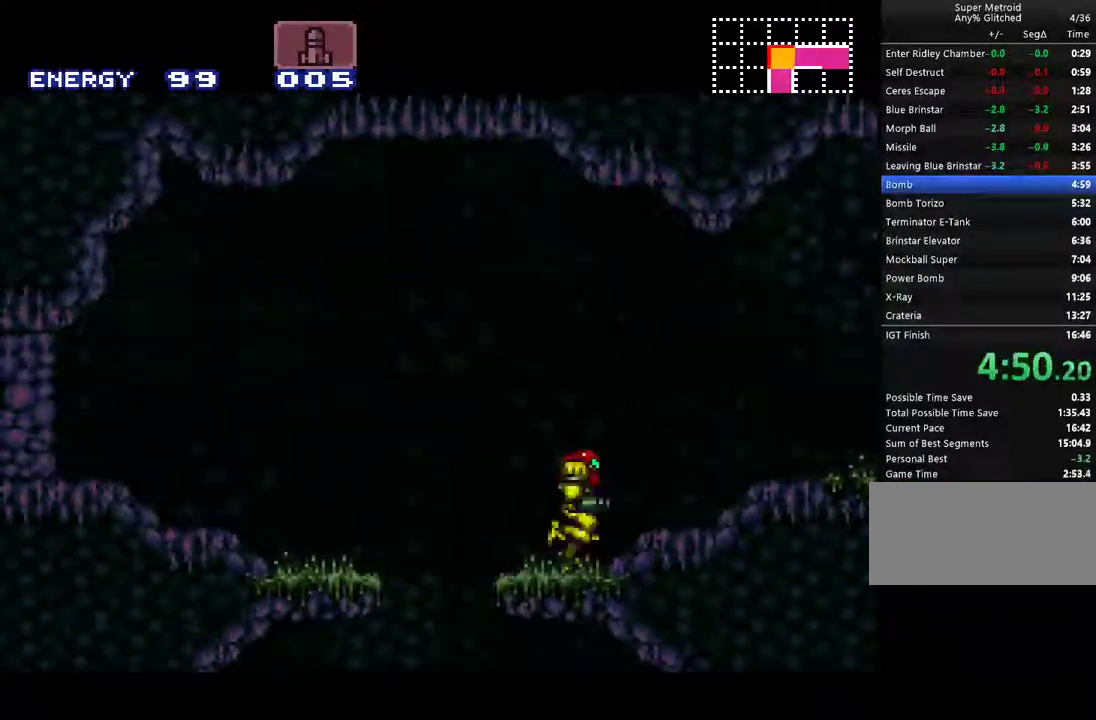
{"buttons": ["A", "B", "DPAD_DOWN", "DPAD_RIGHT"], "events": [[400, "B", "down"], [467, "DPAD_DOWN", "down"]]}
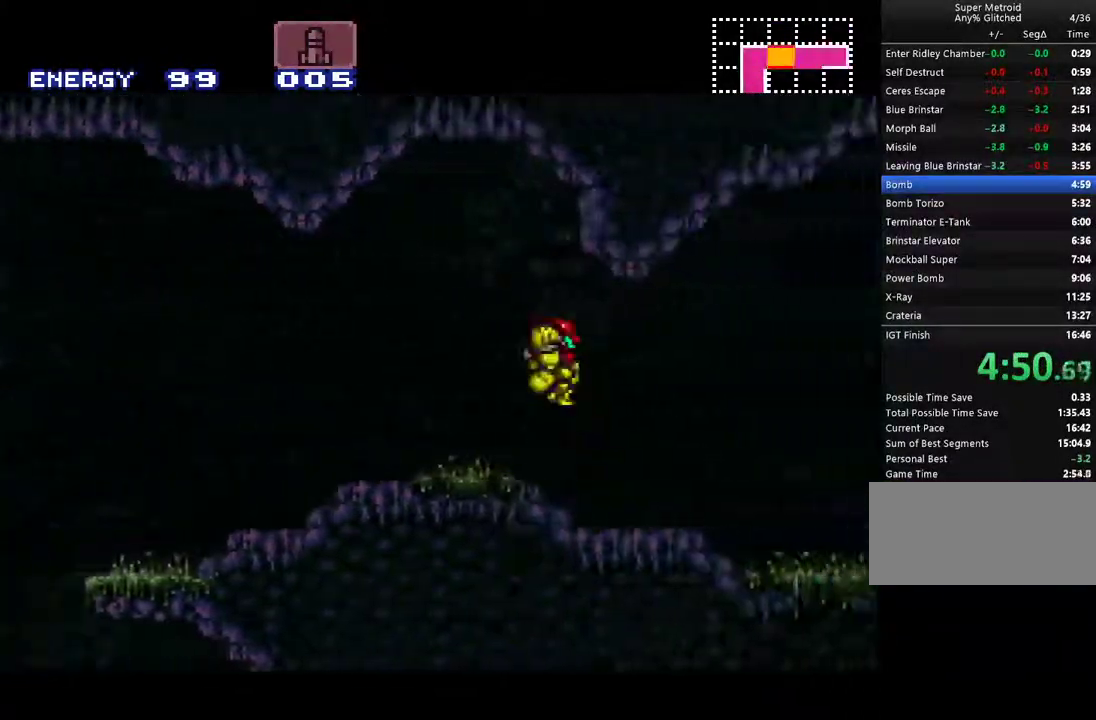
{"buttons": ["A", "B"], "events": [[17, "DPAD_RIGHT", "up"], [183, "DPAD_DOWN", "up"]]}
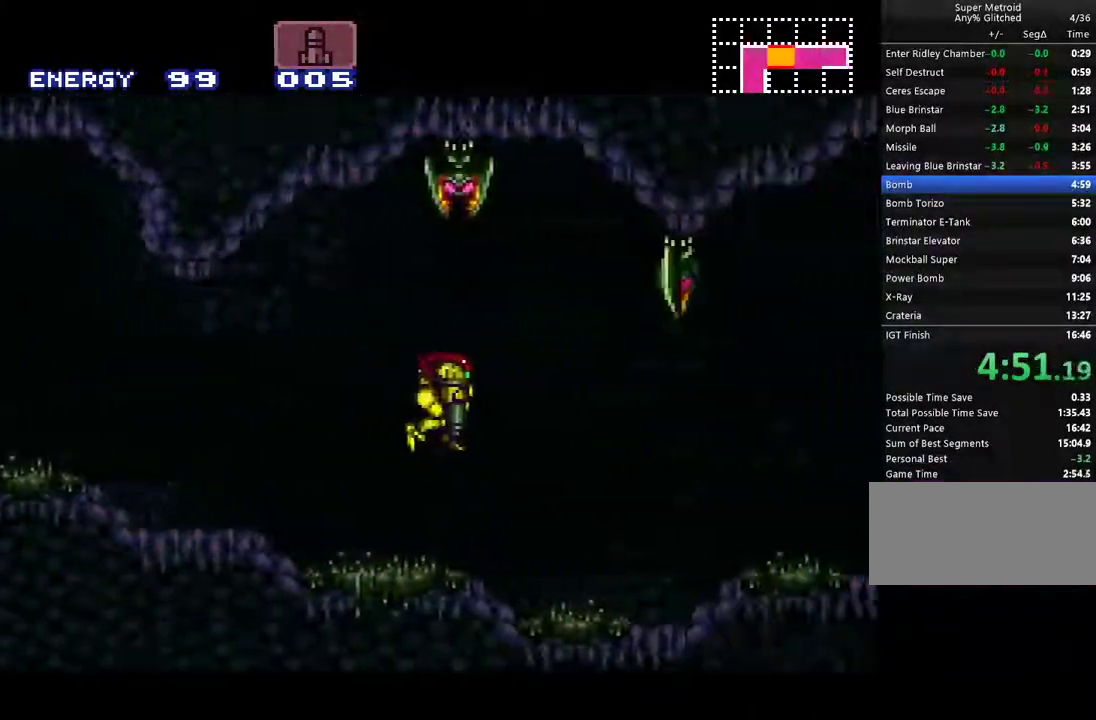
{"buttons": ["A", "B", "DPAD_RIGHT"], "events": [[200, "DPAD_DOWN", "down"], [200, "DPAD_RIGHT", "down"], [367, "DPAD_DOWN", "up"]]}
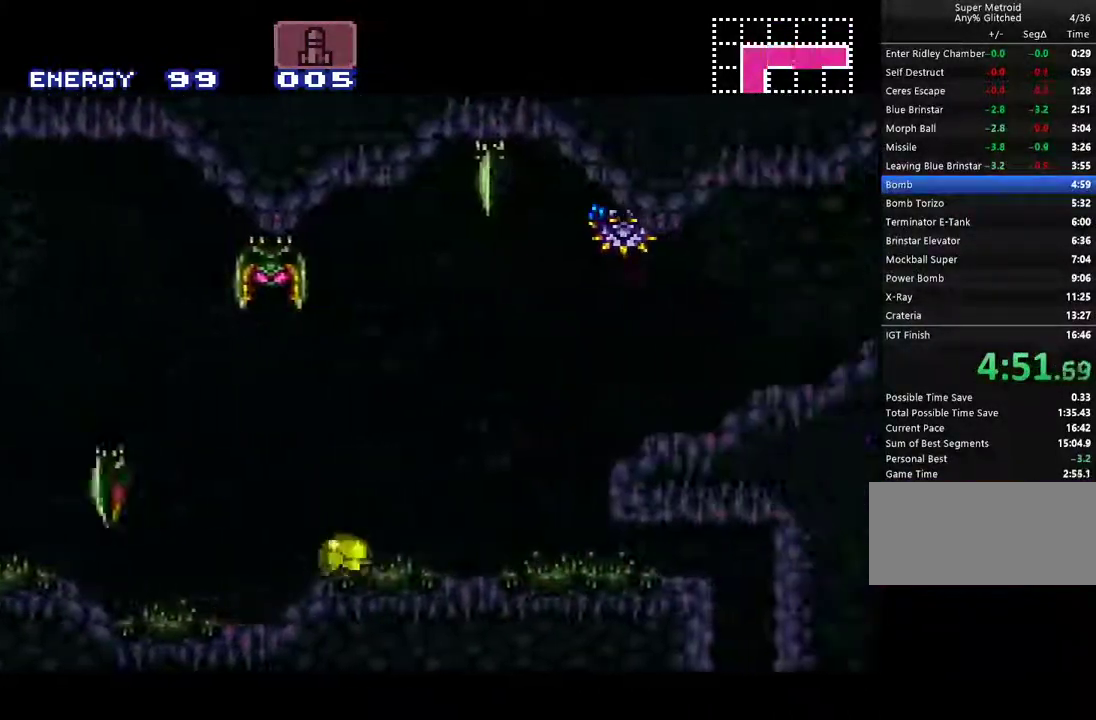
{"buttons": ["A", "DPAD_RIGHT"], "events": [[217, "B", "up"], [433, "B", "down"], [500, "B", "up"]]}
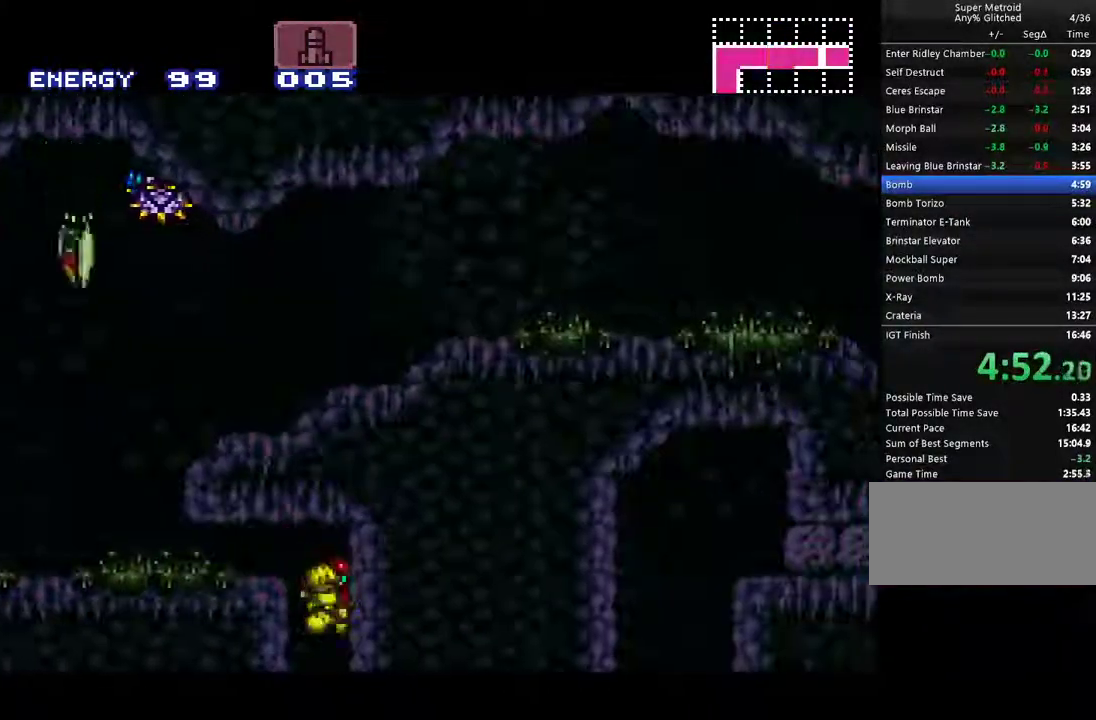
{"buttons": ["A", "DPAD_RIGHT"], "events": []}
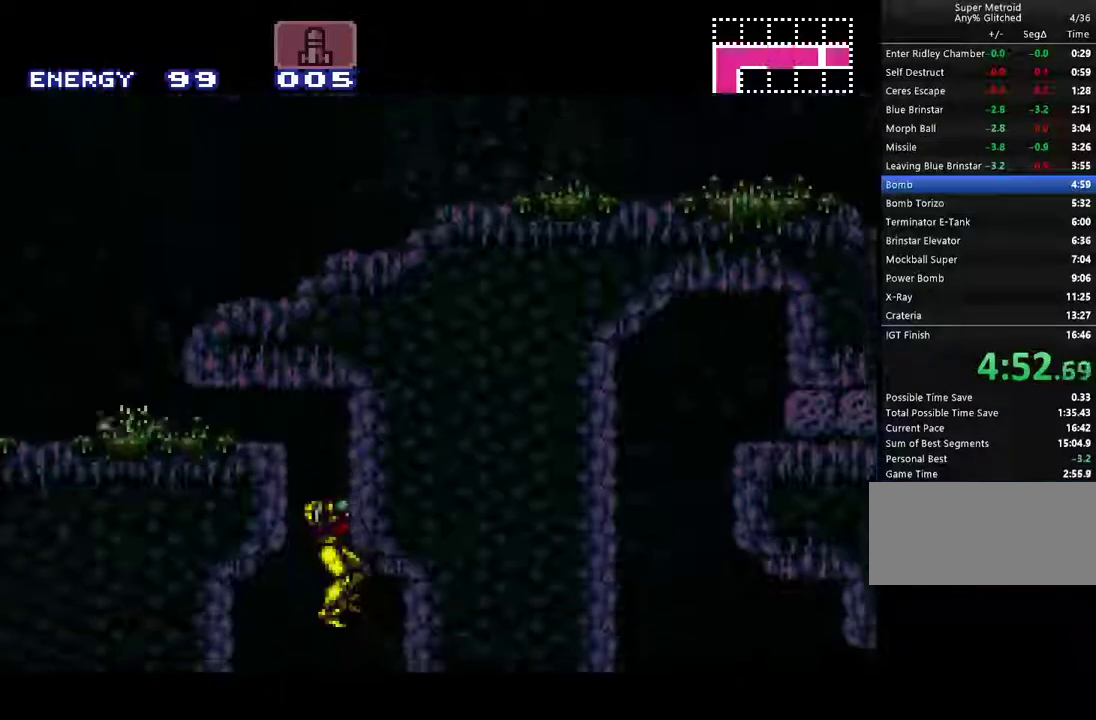
{"buttons": ["A", "DPAD_RIGHT"], "events": [[333, "DPAD_RIGHT", "up"], [467, "DPAD_RIGHT", "down"]]}
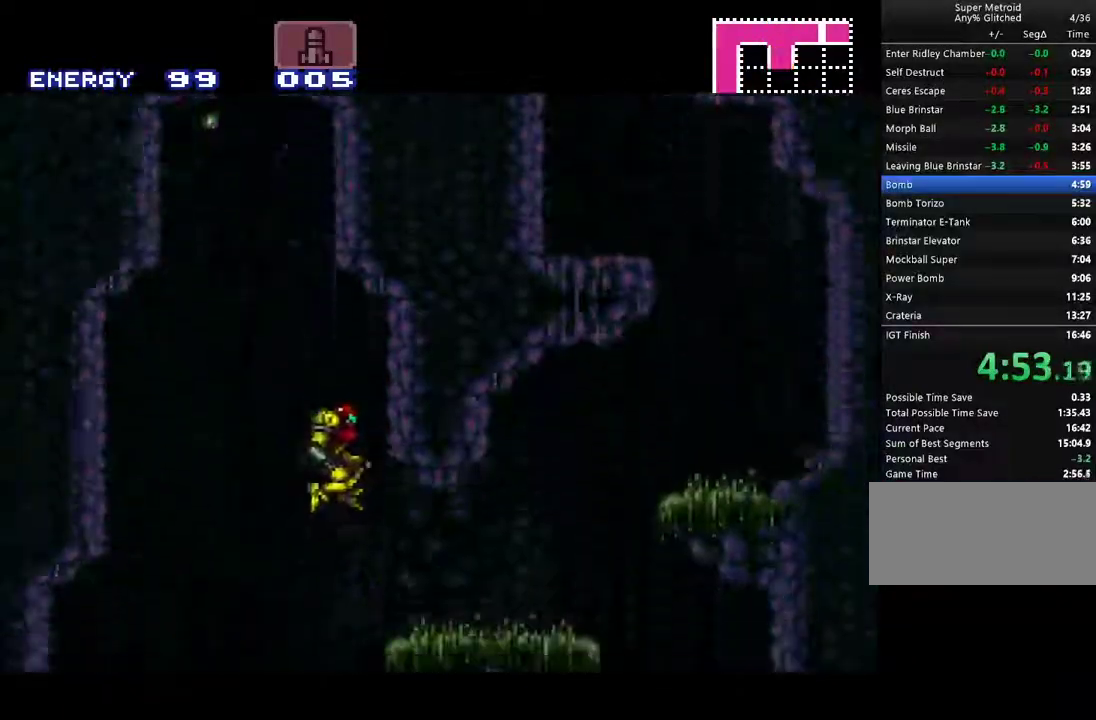
{"buttons": ["A"], "events": [[50, "DPAD_RIGHT", "up"], [150, "DPAD_RIGHT", "down"], [217, "DPAD_RIGHT", "up"]]}
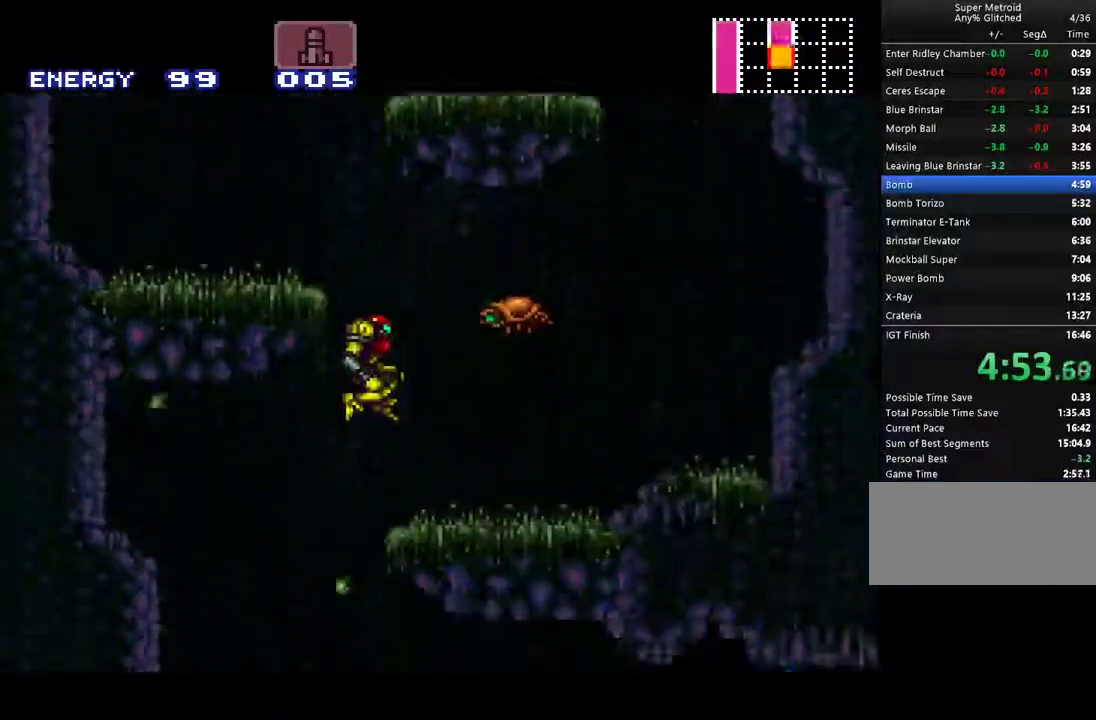
{"buttons": ["A", "DPAD_RIGHT"], "events": [[300, "DPAD_RIGHT", "down"], [367, "Y", "down"], [433, "Y", "up"]]}
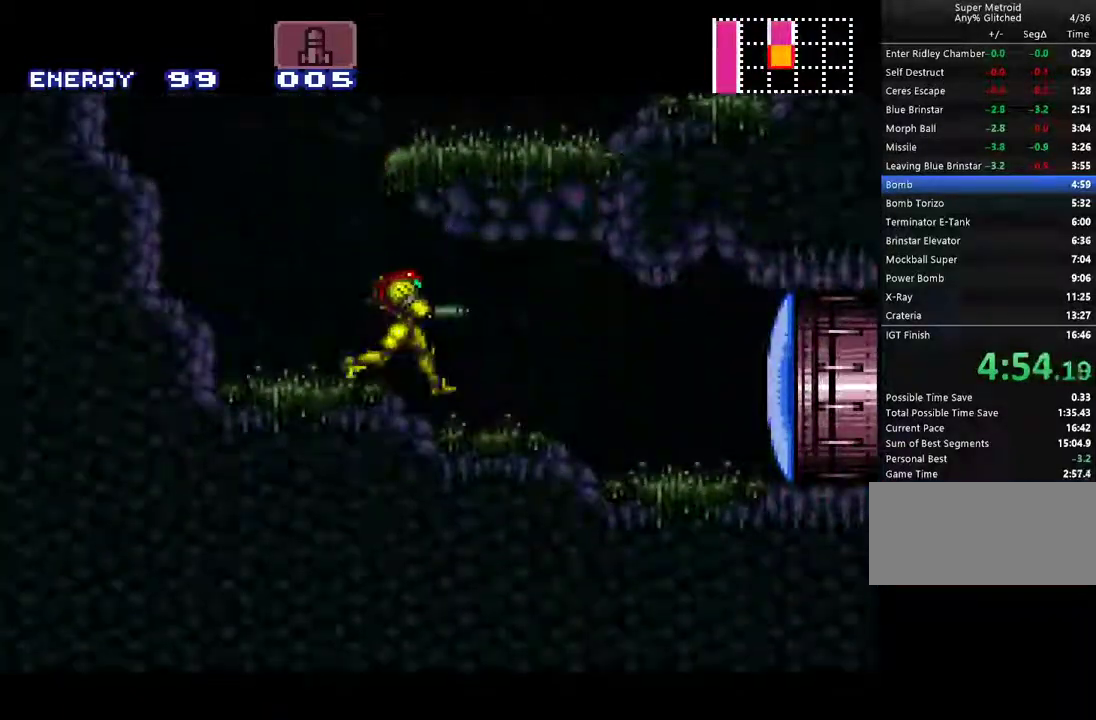
{"buttons": ["A", "DPAD_RIGHT"], "events": [[267, "SELECT", "down"], [433, "SELECT", "up"]]}
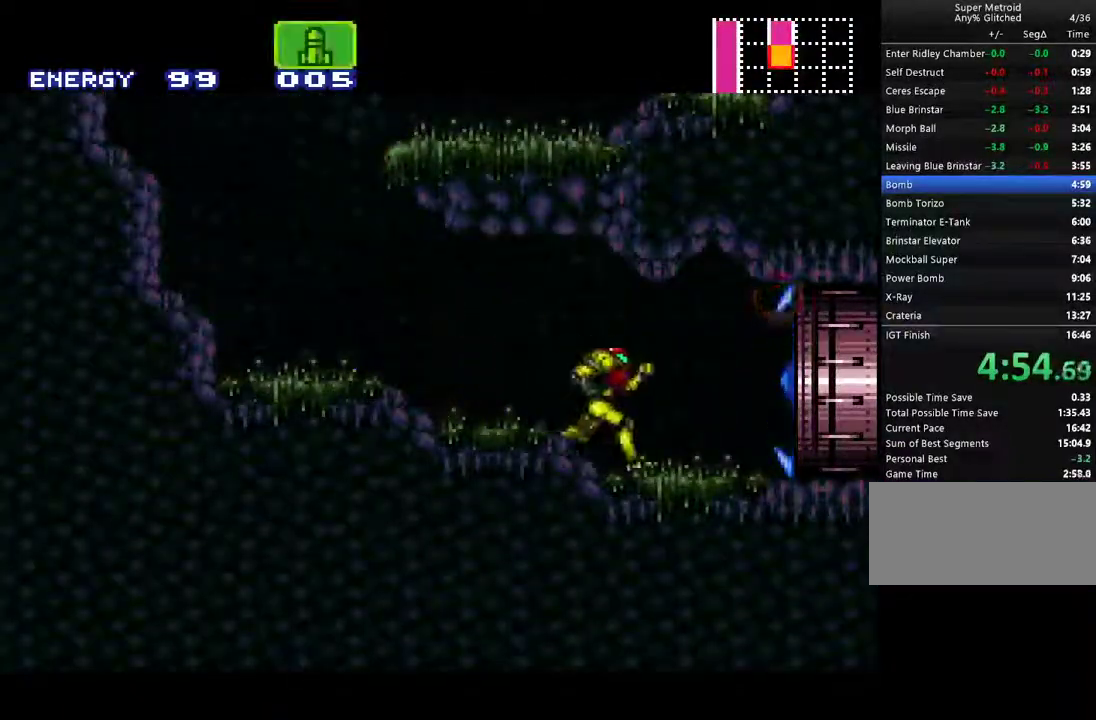
{"buttons": ["A"], "events": [[500, "DPAD_RIGHT", "up"]]}
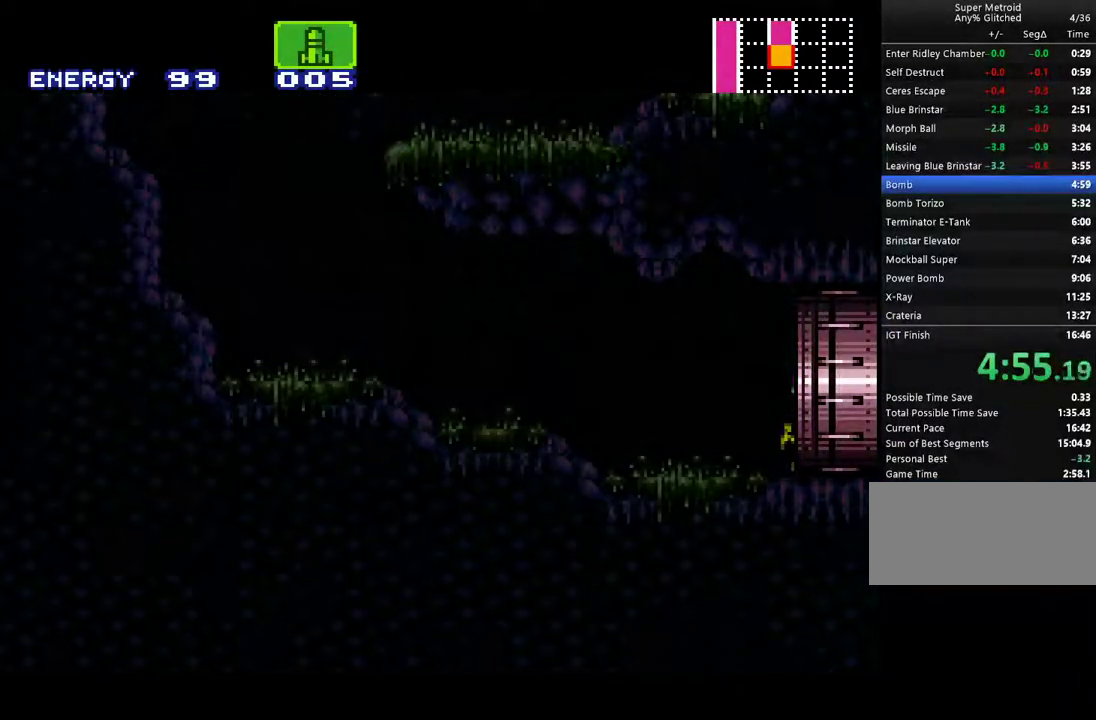
{"buttons": ["A", "DPAD_RIGHT"], "events": [[250, "DPAD_RIGHT", "down"]]}
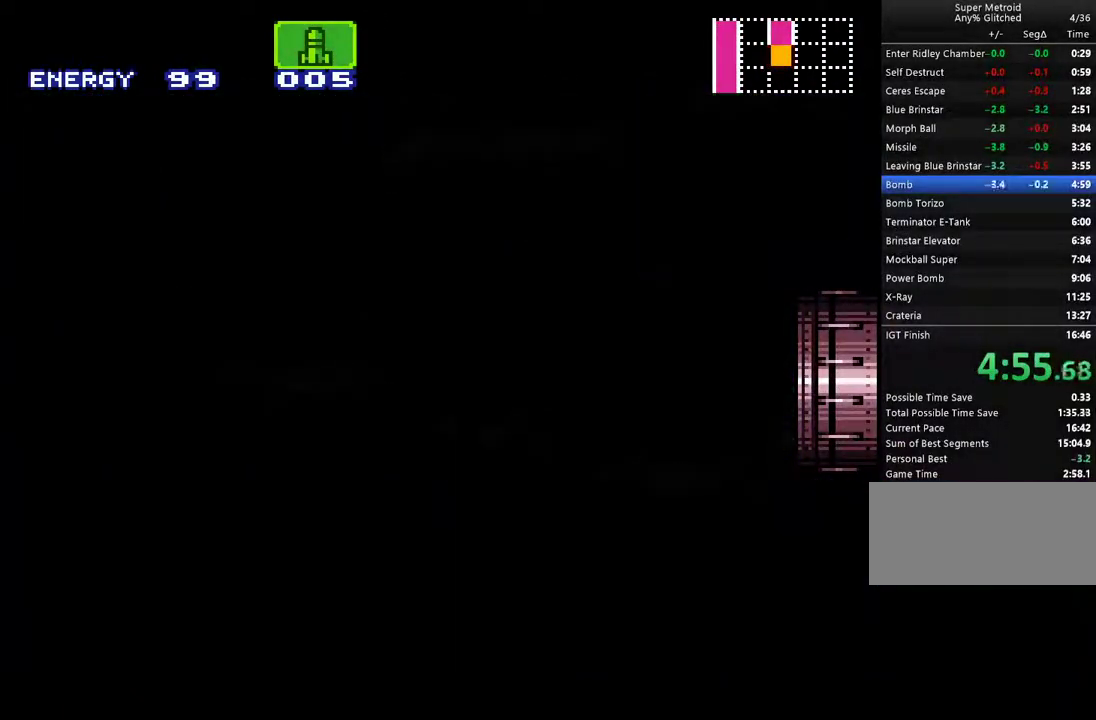
{"buttons": ["A", "DPAD_RIGHT"], "events": []}
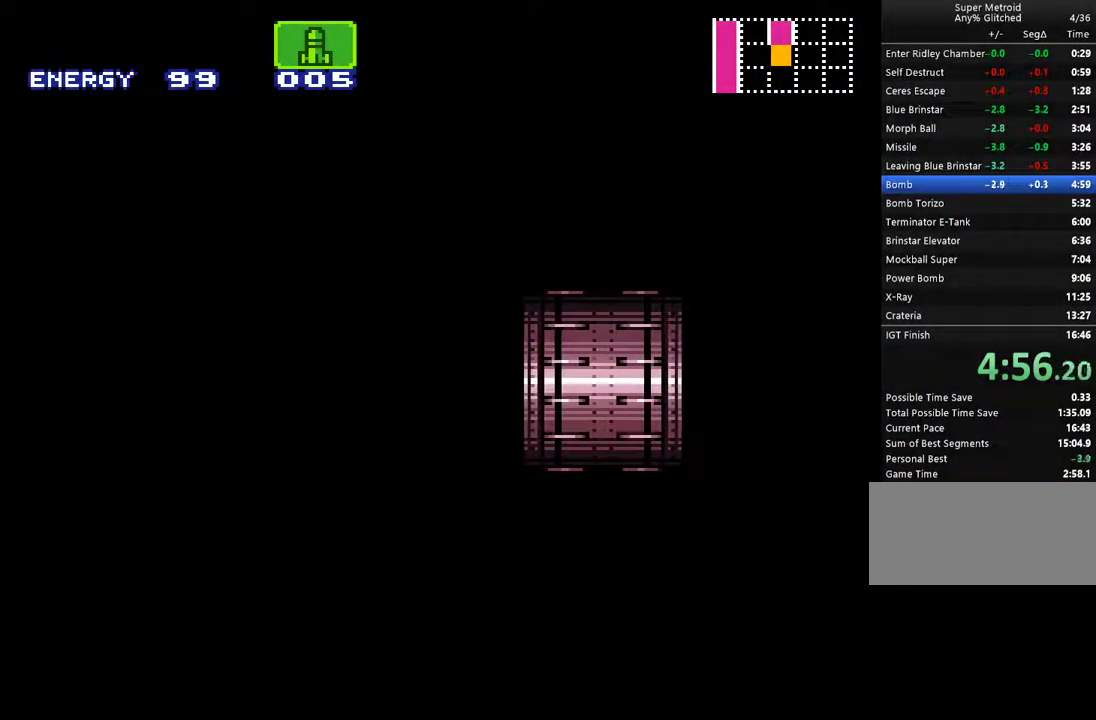
{"buttons": ["A", "DPAD_RIGHT"], "events": []}
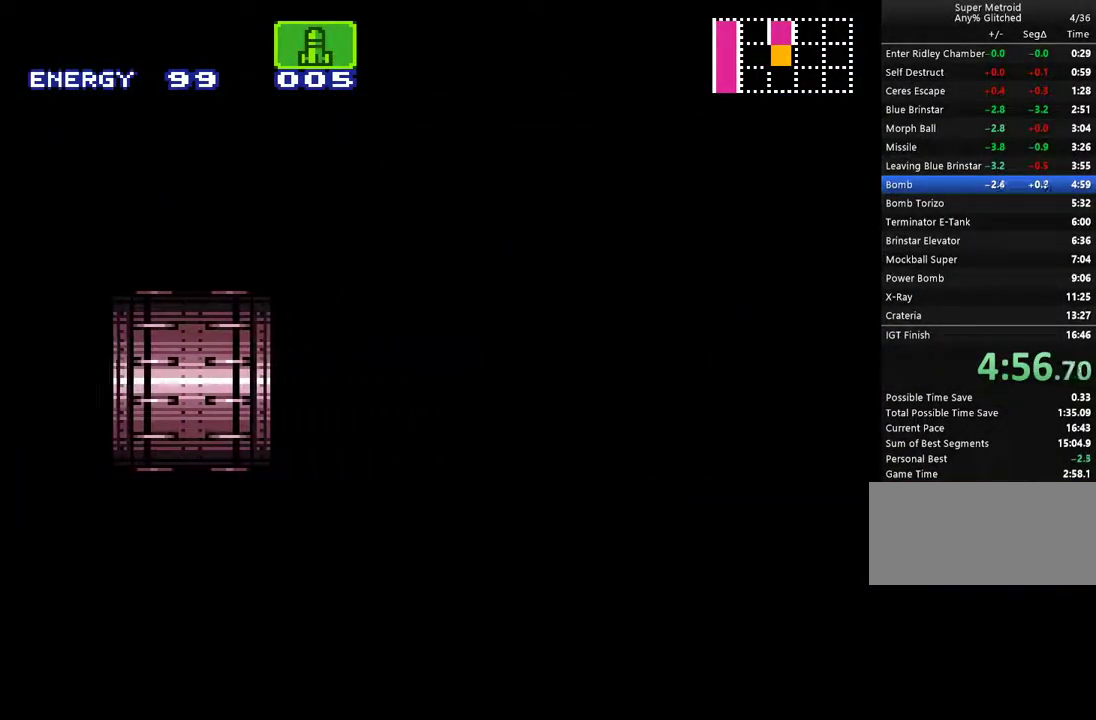
{"buttons": ["A", "R1", "DPAD_RIGHT"], "events": [[333, "R1", "down"]]}
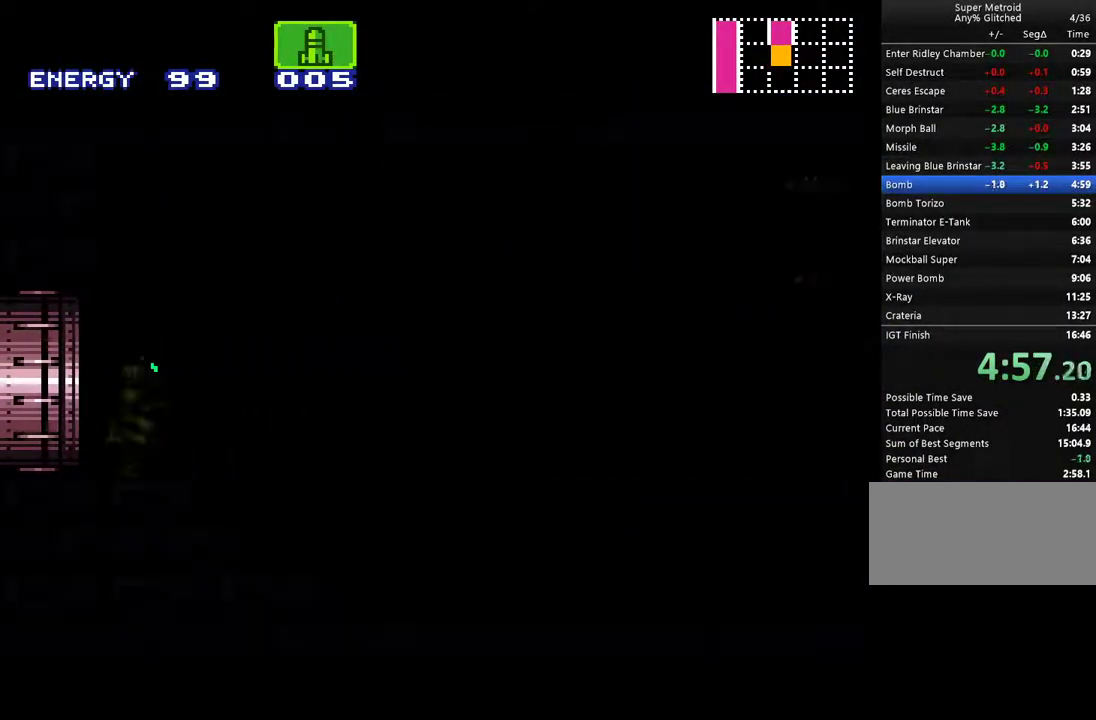
{"buttons": ["A", "L1", "DPAD_RIGHT"], "events": [[483, "L1", "down"], [483, "R1", "up"]]}
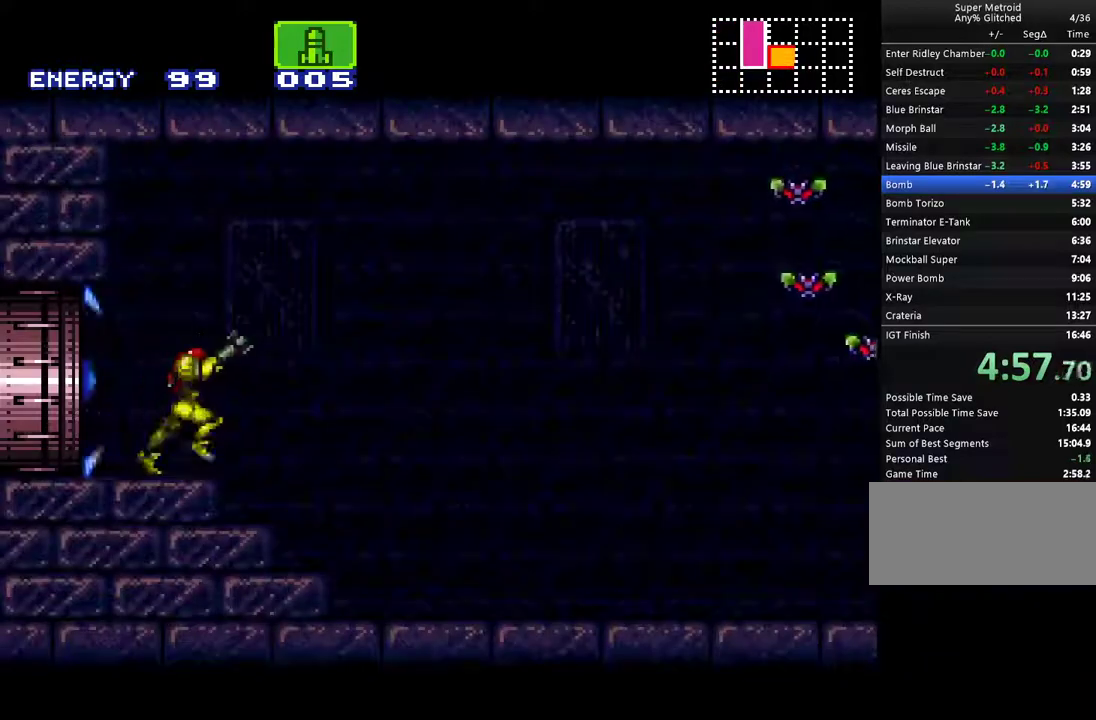
{"buttons": ["A", "DPAD_RIGHT"], "events": [[117, "L1", "up"]]}
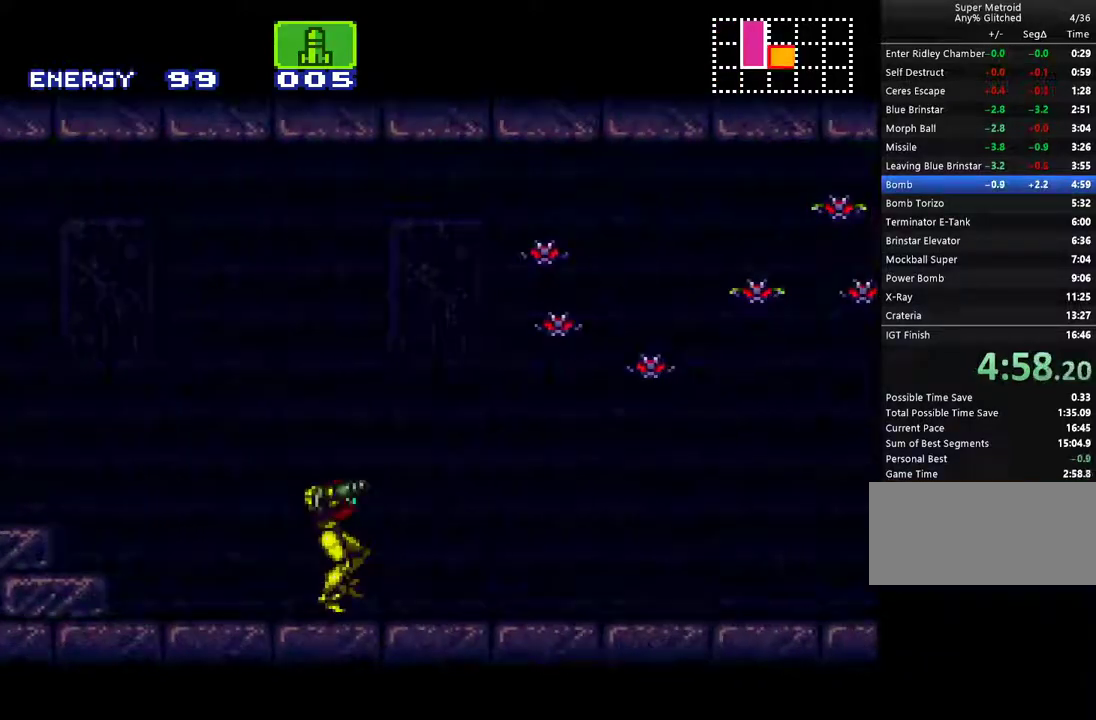
{"buttons": ["A", "DPAD_RIGHT"], "events": [[50, "L1", "down"], [50, "R1", "down"], [100, "R1", "up"], [167, "L1", "up"], [200, "R1", "down"], [267, "L1", "down"], [267, "R1", "up"], [367, "L1", "up"]]}
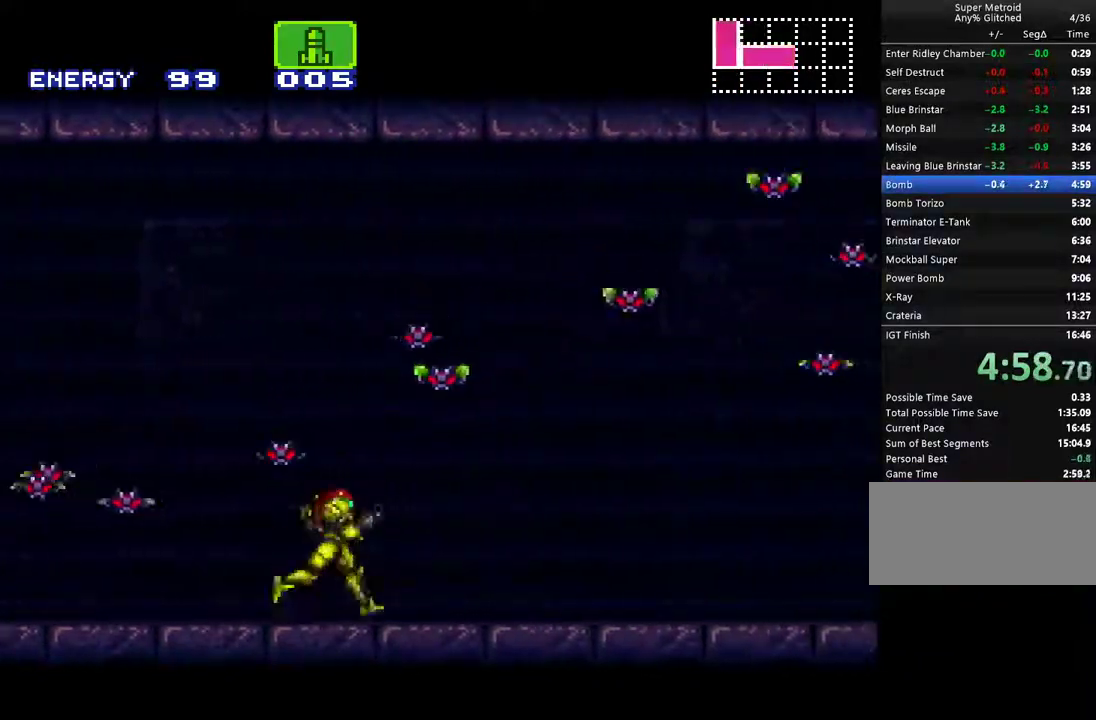
{"buttons": ["A", "L1", "DPAD_RIGHT"], "events": [[17, "L1", "down"], [133, "L1", "up"], [233, "L1", "down"], [333, "L1", "up"], [333, "R1", "down"], [400, "L1", "down"], [400, "R1", "up"]]}
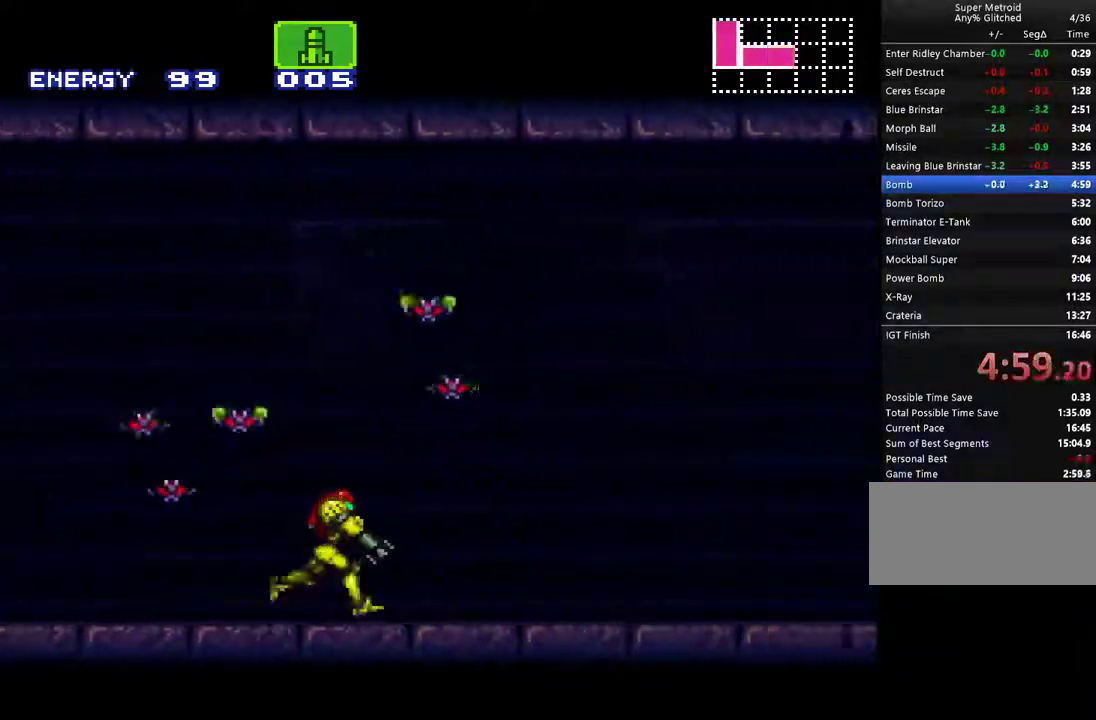
{"buttons": ["A", "L1", "DPAD_RIGHT"], "events": [[17, "L1", "up"], [17, "R1", "down"], [83, "R1", "up"], [117, "L1", "down"], [167, "L1", "up"], [300, "L1", "down"], [300, "R1", "down"], [367, "R1", "up"], [400, "L1", "up"], [483, "L1", "down"]]}
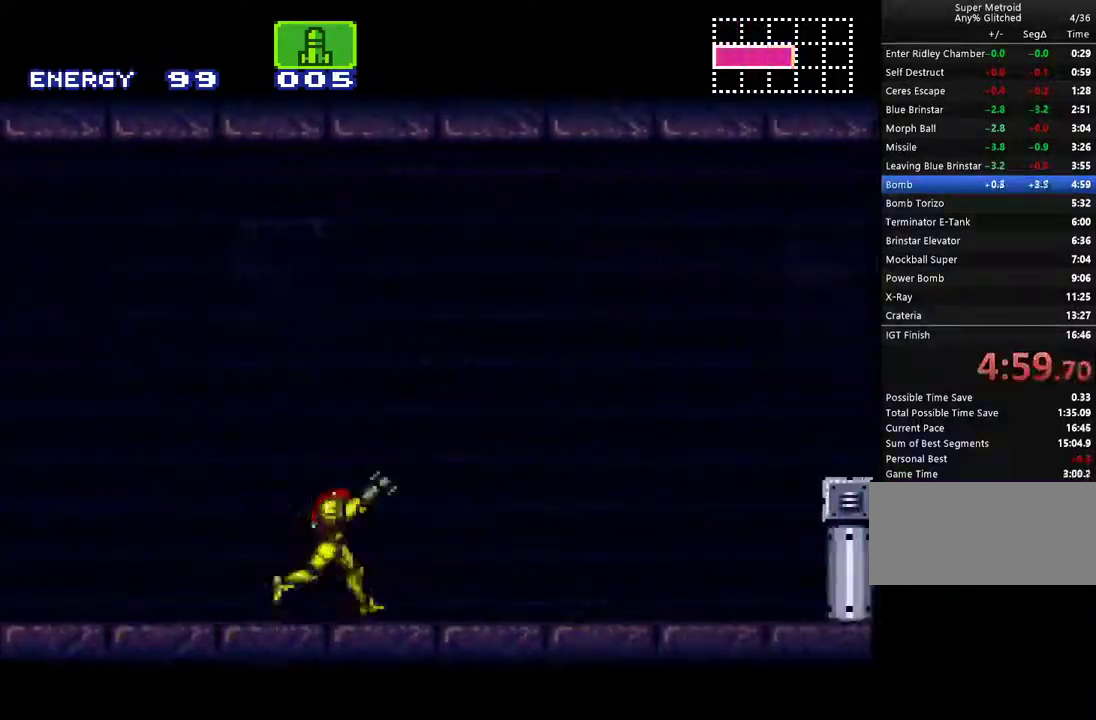
{"buttons": ["DPAD_RIGHT"], "events": [[83, "L1", "up"], [150, "B", "down"], [300, "Y", "down"], [417, "A", "up"], [417, "B", "up"], [417, "Y", "up"]]}
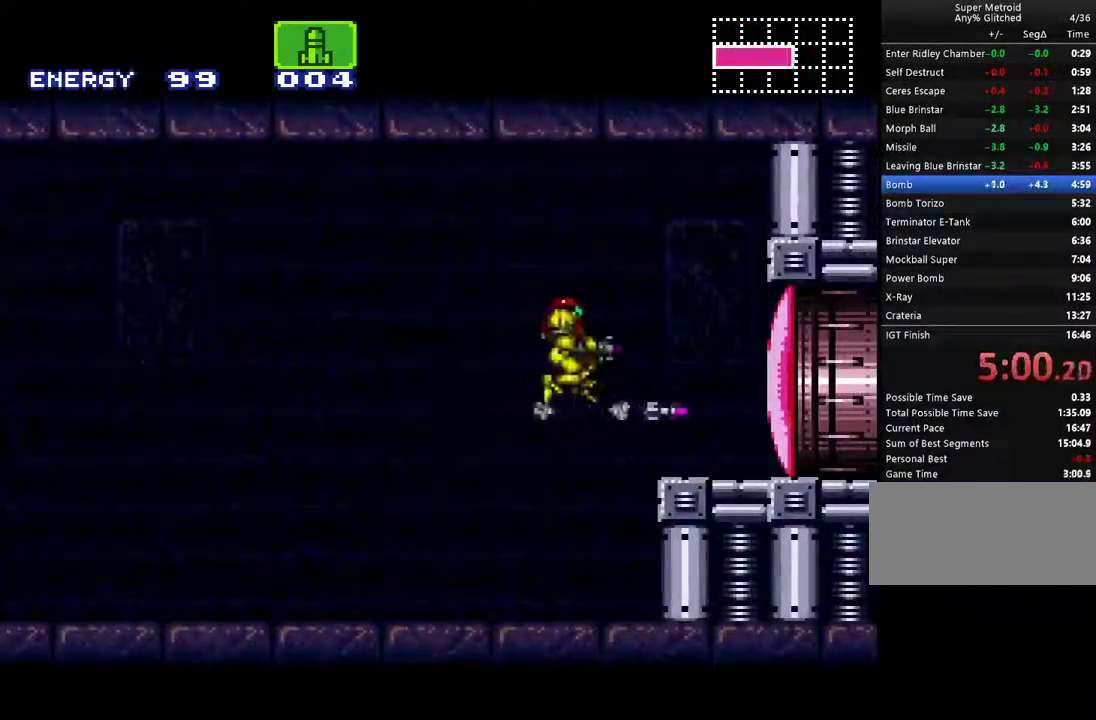
{"buttons": [], "events": [[17, "Y", "down"], [117, "DPAD_RIGHT", "up"], [117, "Y", "up"], [217, "Y", "down"], [267, "Y", "up"], [367, "Y", "down"], [450, "Y", "up"]]}
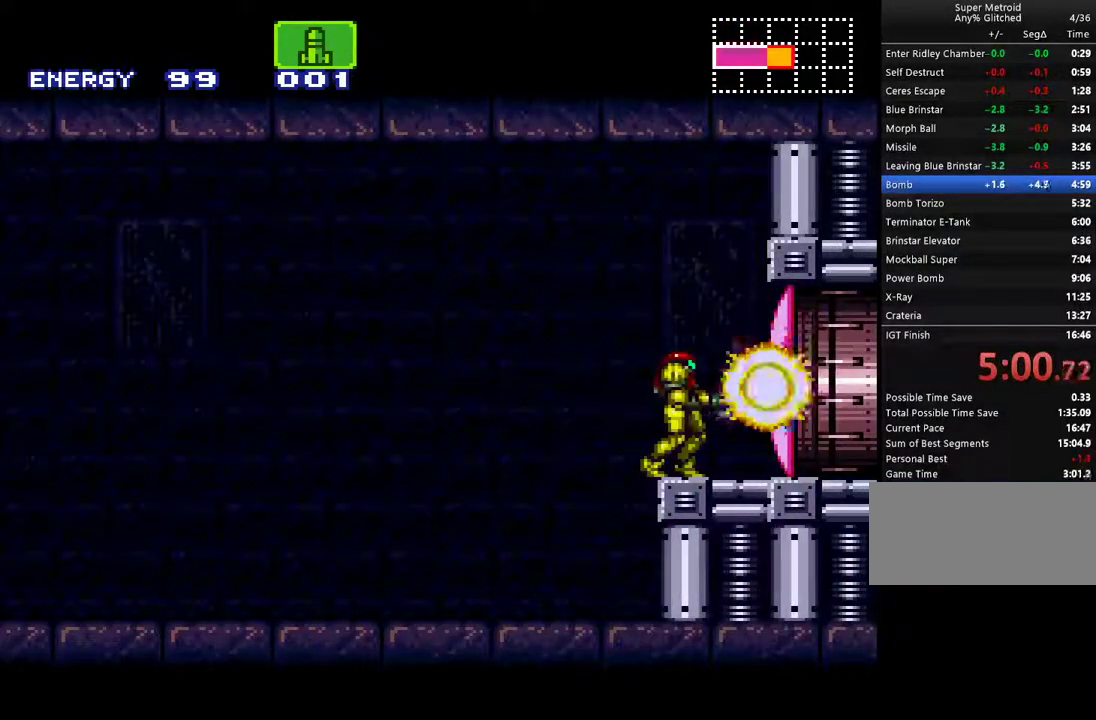
{"buttons": ["A", "X", "DPAD_RIGHT"], "events": [[50, "Y", "down"], [117, "Y", "up"], [217, "Y", "down"], [333, "DPAD_RIGHT", "down"], [400, "A", "down"], [400, "X", "down"], [400, "Y", "up"]]}
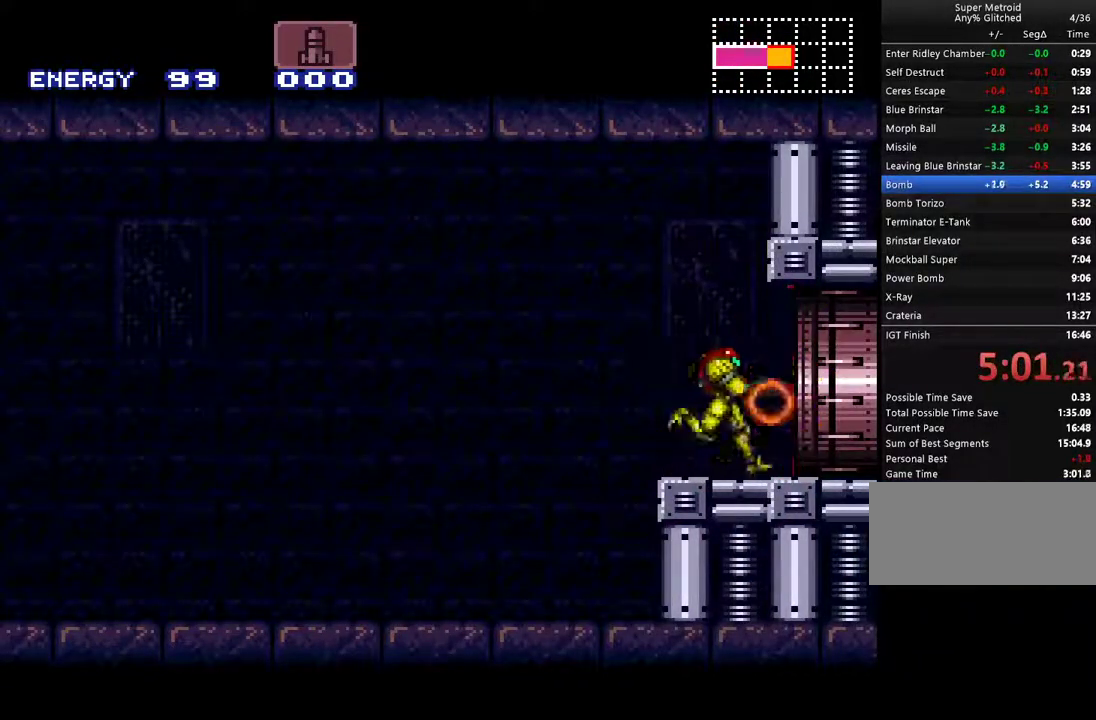
{"buttons": ["A", "DPAD_RIGHT"], "events": [[50, "X", "up"]]}
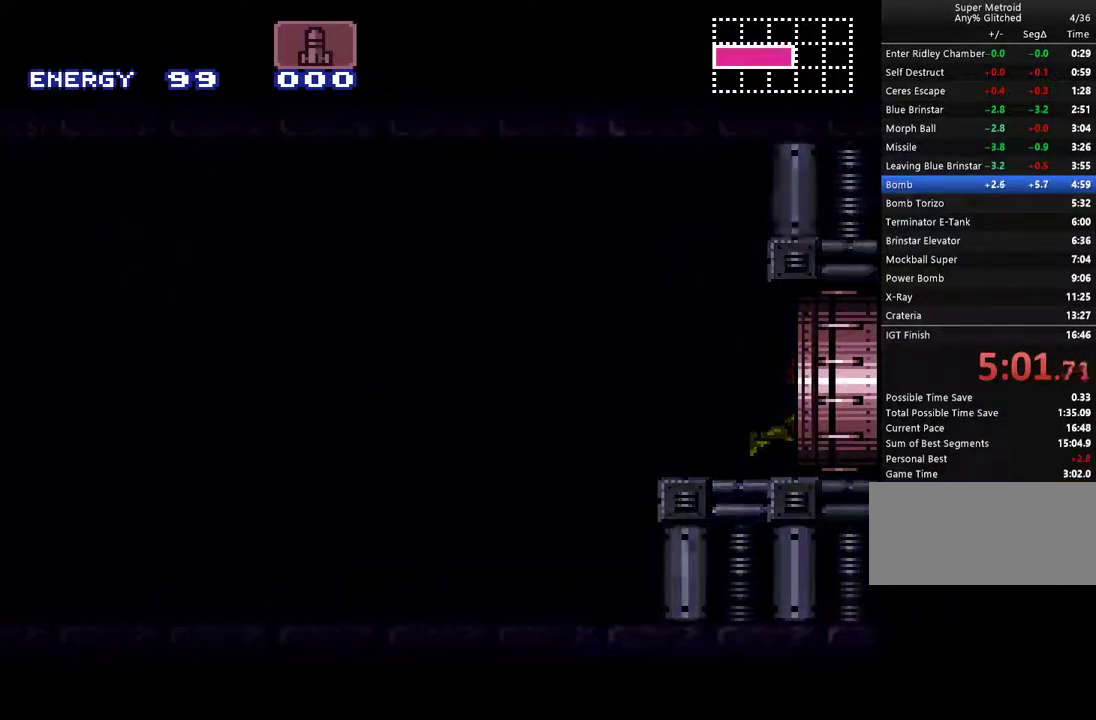
{"buttons": ["A", "DPAD_RIGHT"], "events": []}